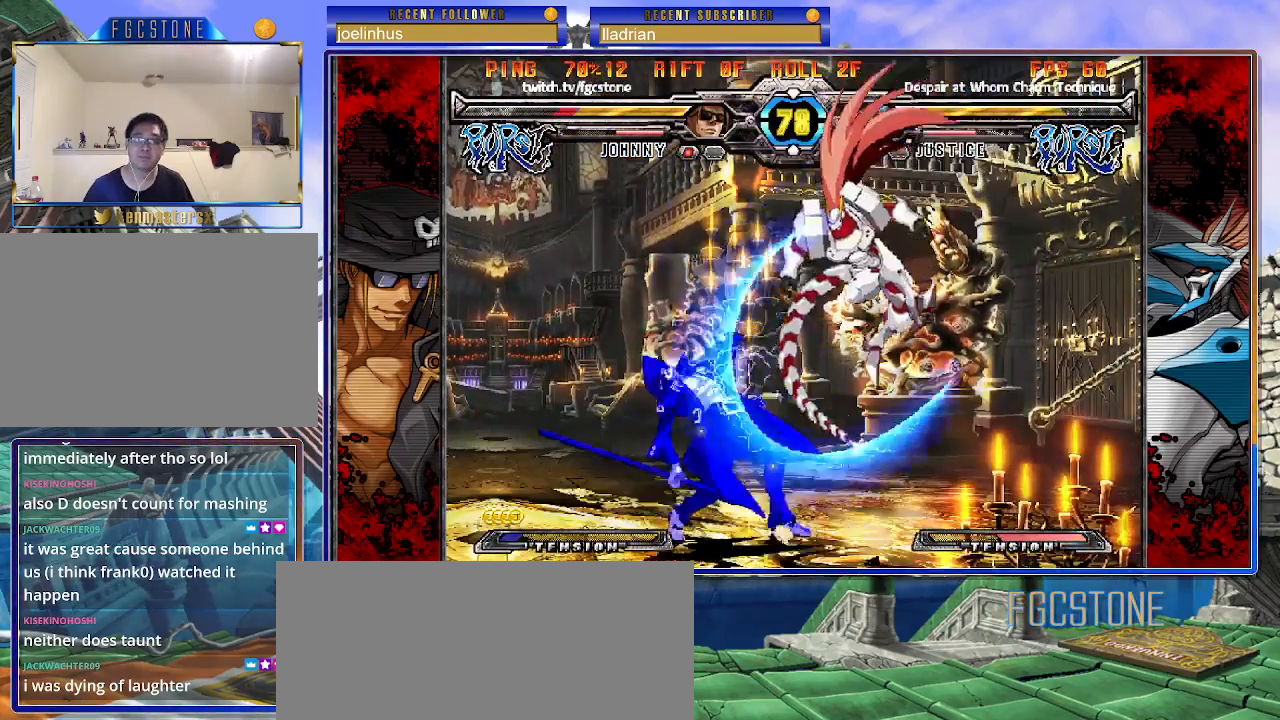
Gameplay with a controller (arcade stick); each line is a JSON object with the inputs held at the frame after it. "events" lists button and stick changes between this image and that frame as [ms after this image, input, new state], when the widget could be followed in between. Not read: L3 R3.
{"buttons": [], "left_stick": "down-left", "events": [[17, "left_stick", "down-left"]]}
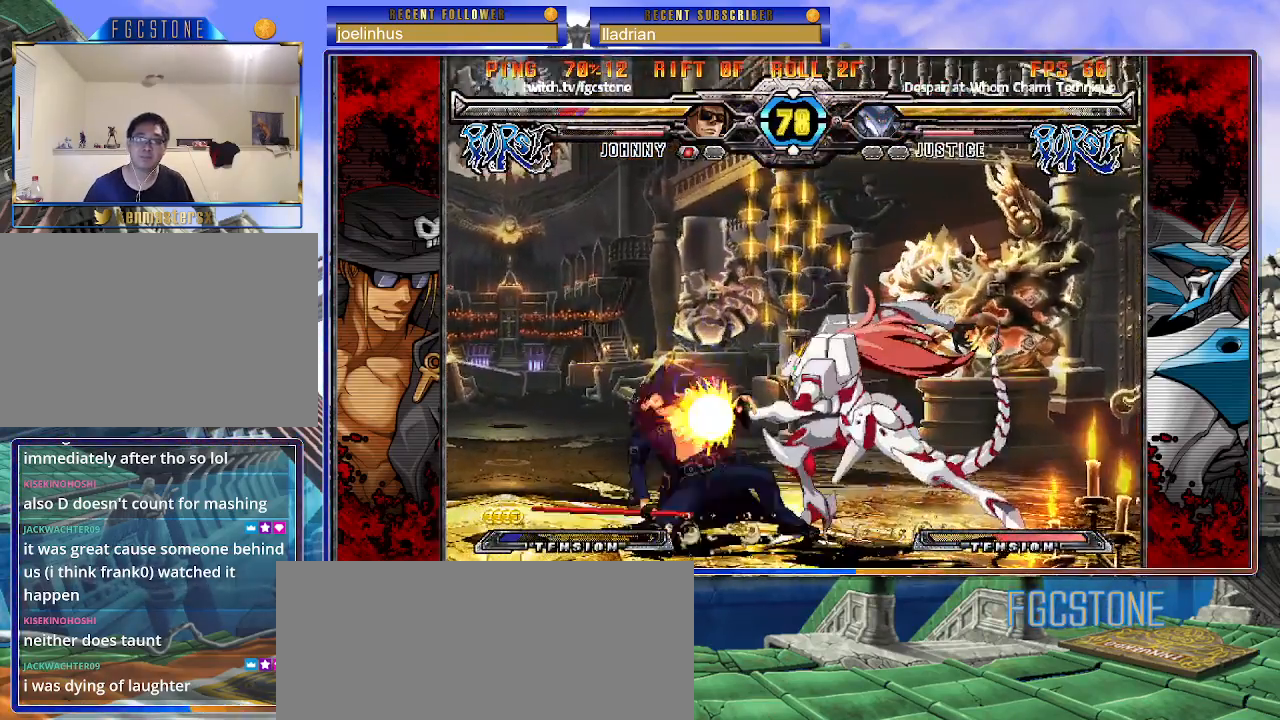
{"buttons": [], "left_stick": "down-left", "events": []}
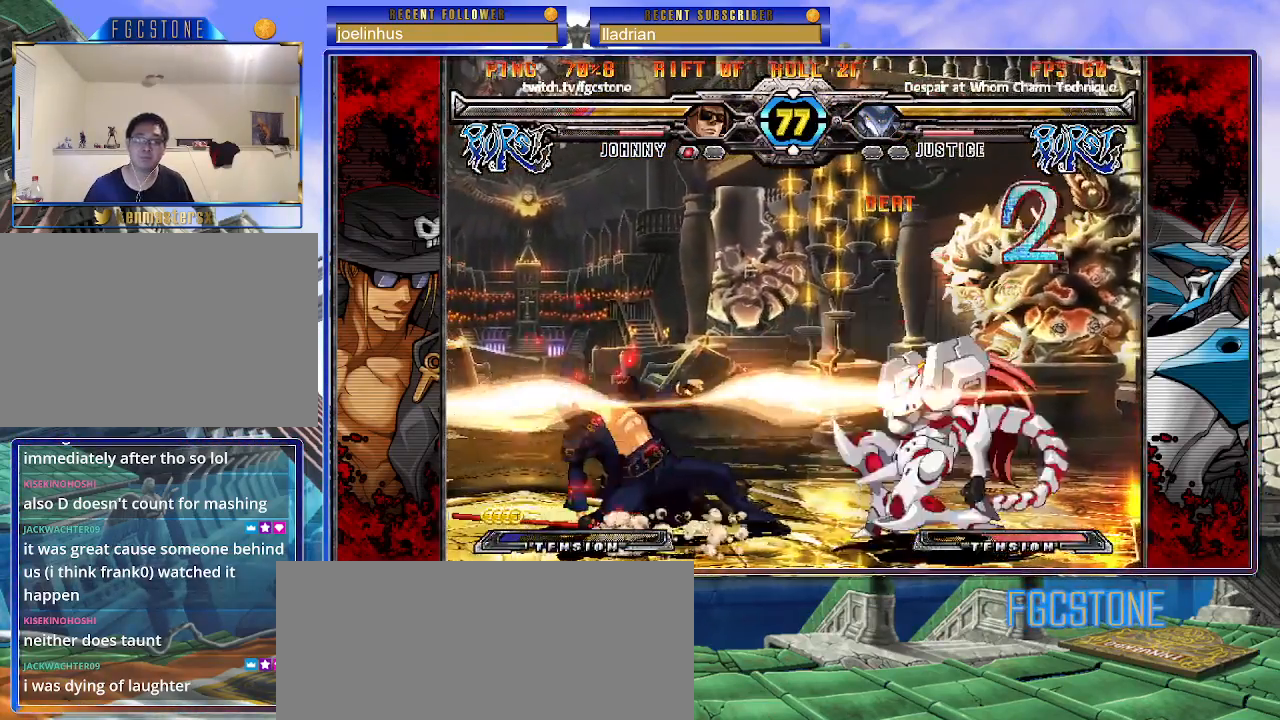
{"buttons": [], "left_stick": "down-left", "events": []}
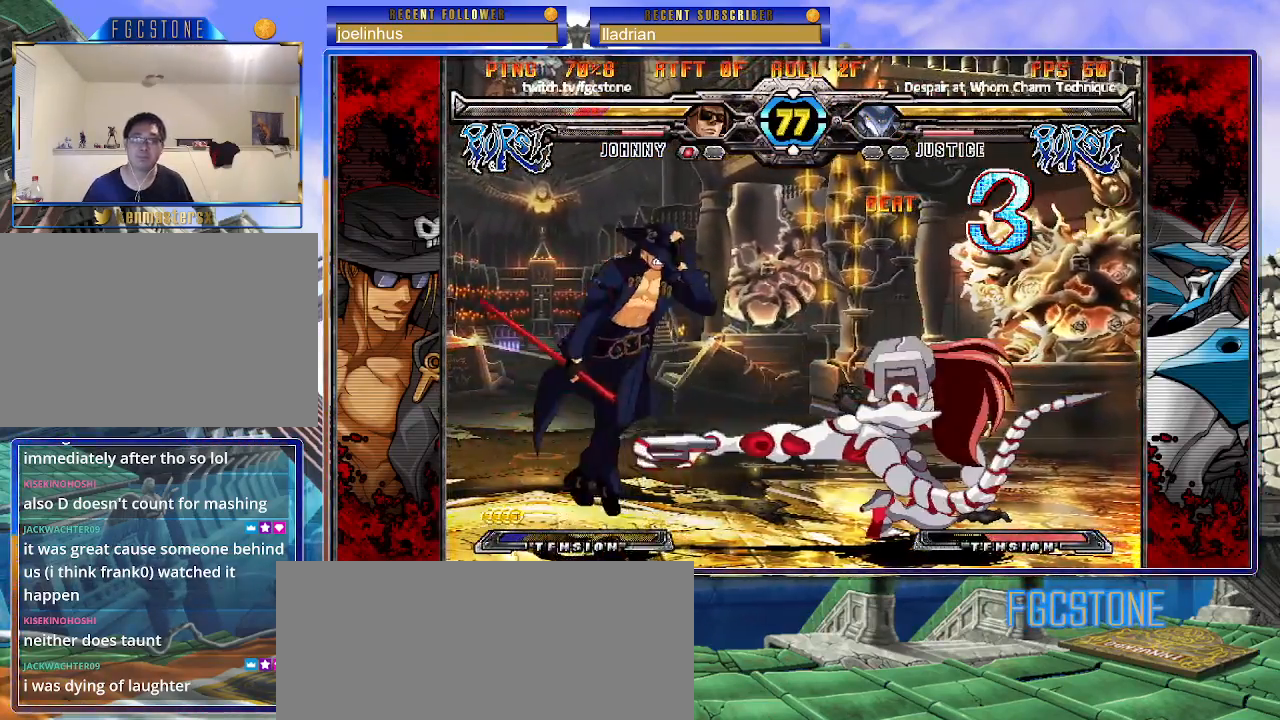
{"buttons": ["K"], "left_stick": "left", "events": [[250, "left_stick", "left"], [433, "K", "down"]]}
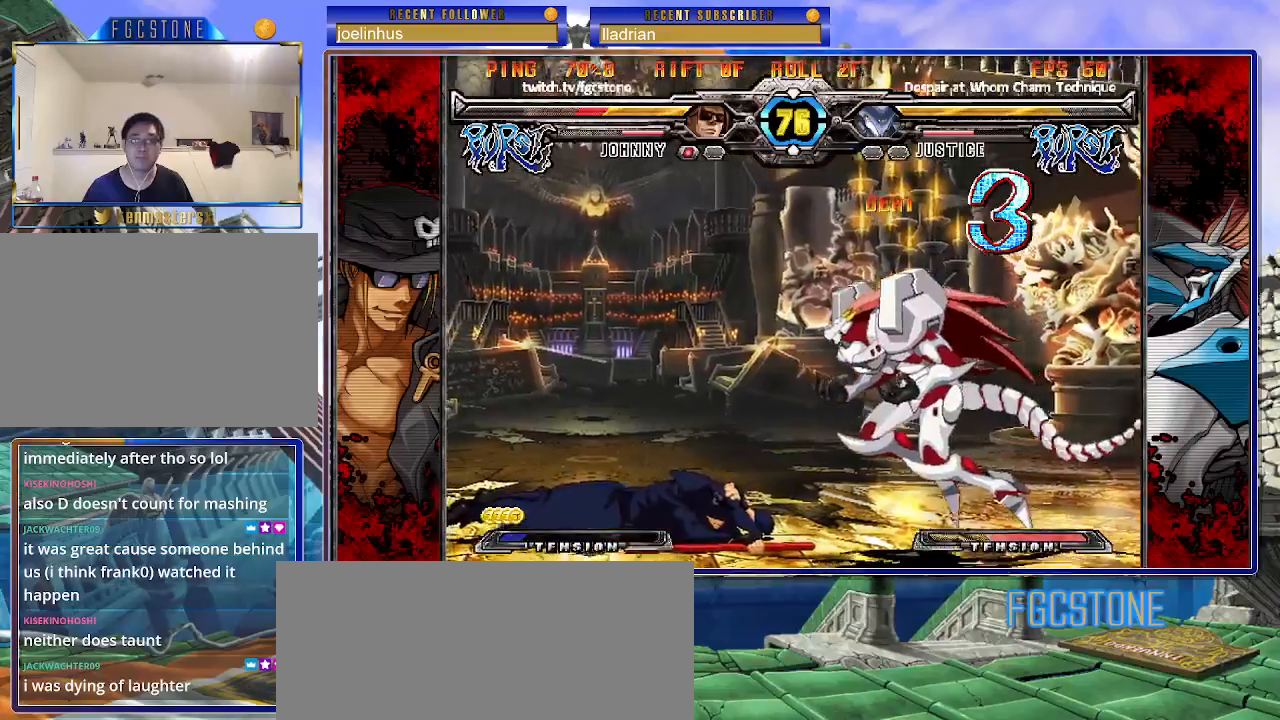
{"buttons": [], "left_stick": "left", "events": [[17, "K", "up"], [233, "left_stick", "center"], [367, "left_stick", "left"], [433, "left_stick", "center"], [483, "left_stick", "left"]]}
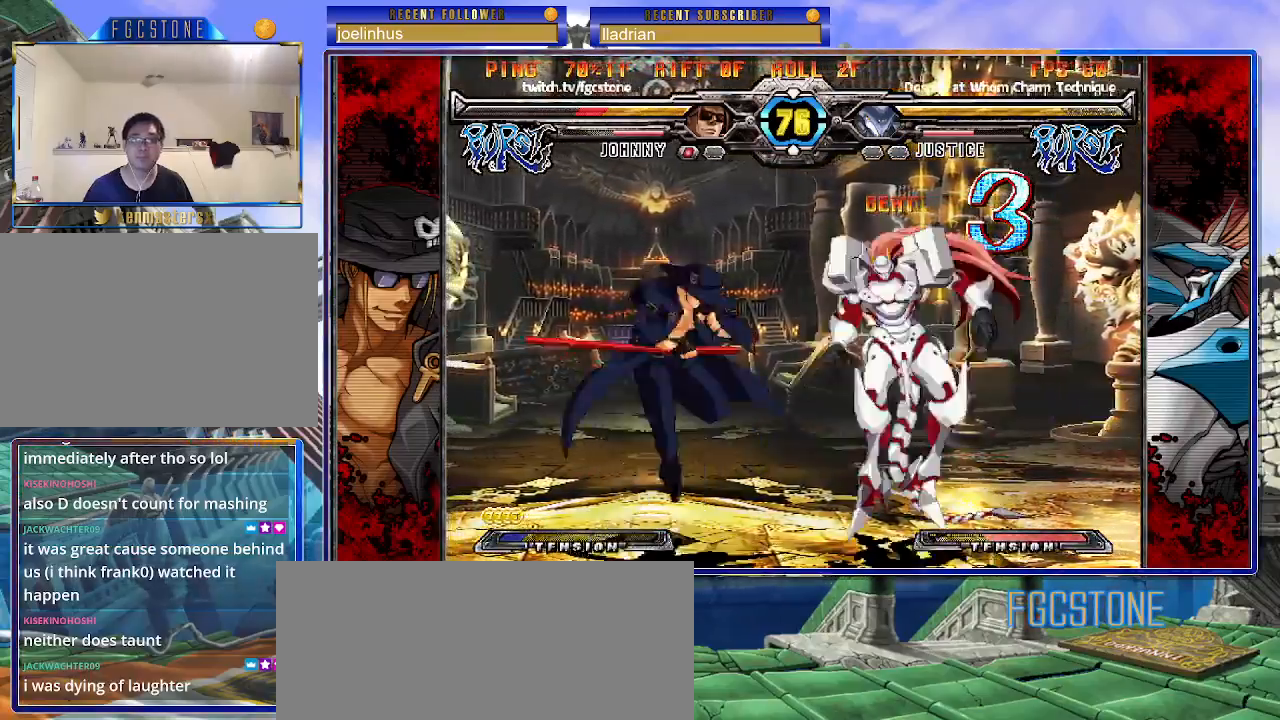
{"buttons": [], "left_stick": "right", "events": [[483, "left_stick", "right"]]}
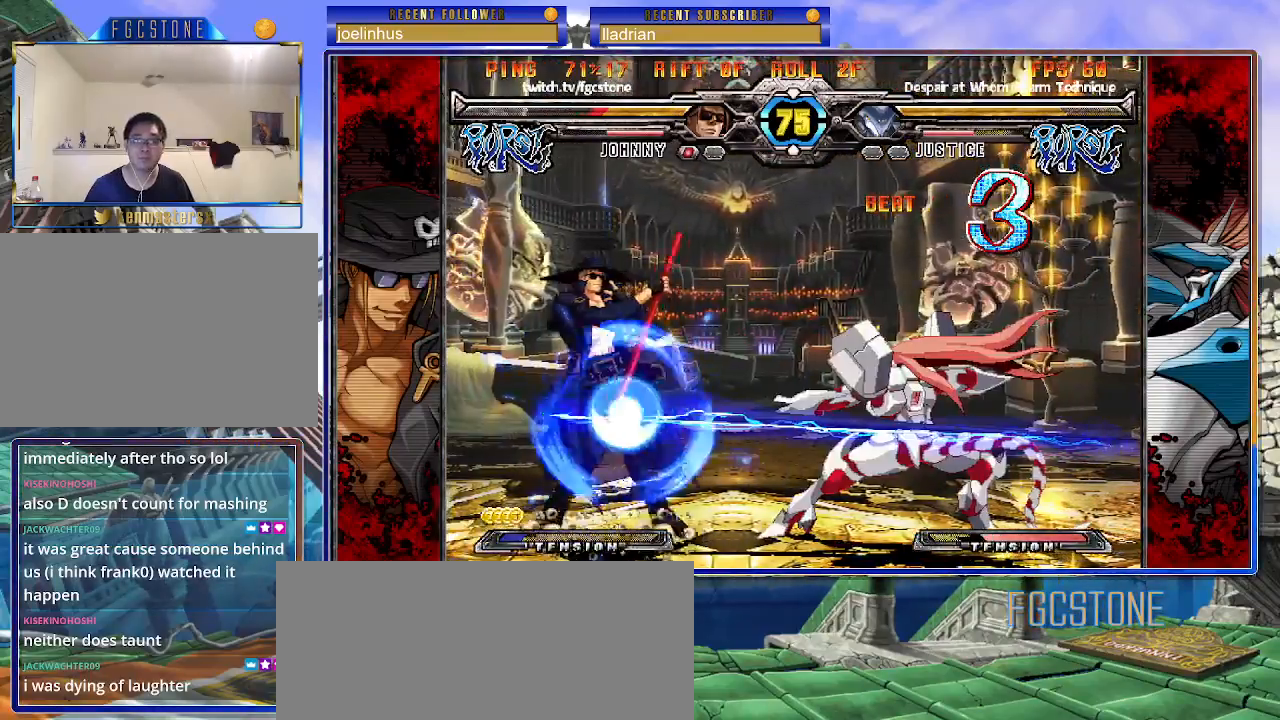
{"buttons": [], "left_stick": "center", "events": [[67, "left_stick", "center"], [267, "left_stick", "left"], [483, "left_stick", "center"]]}
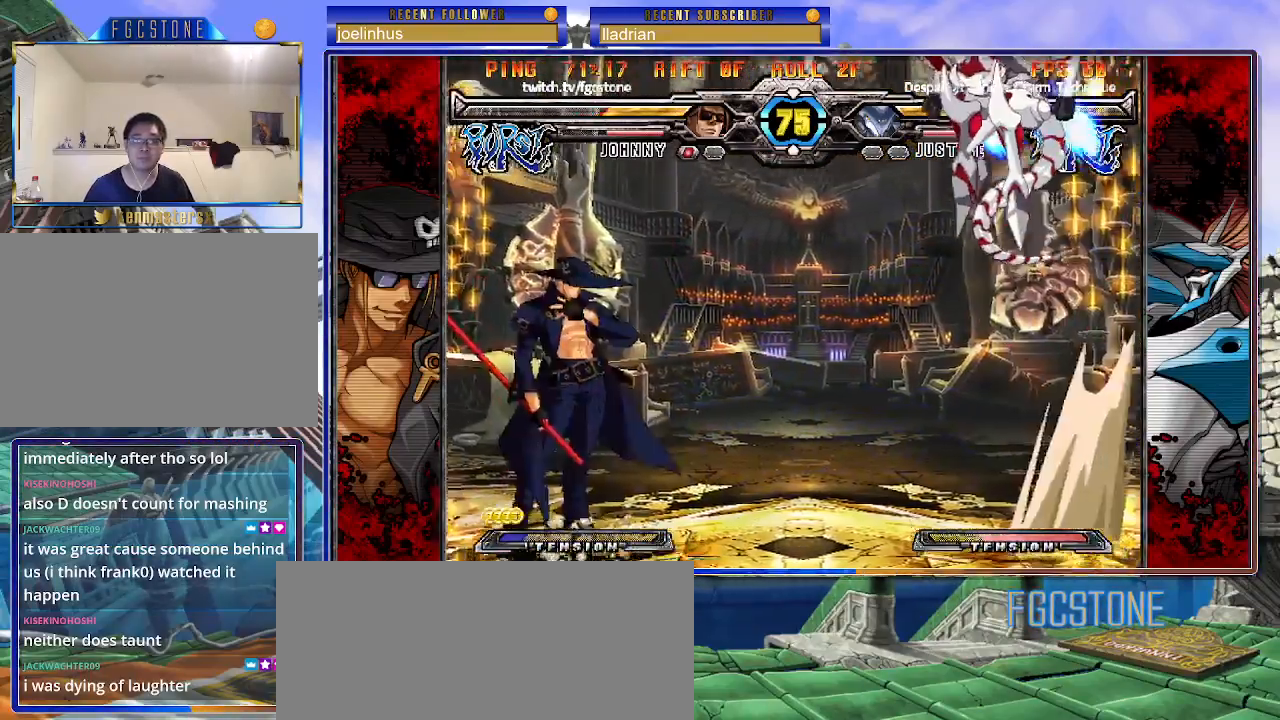
{"buttons": [], "left_stick": "left", "events": [[17, "left_stick", "right"], [133, "left_stick", "left"]]}
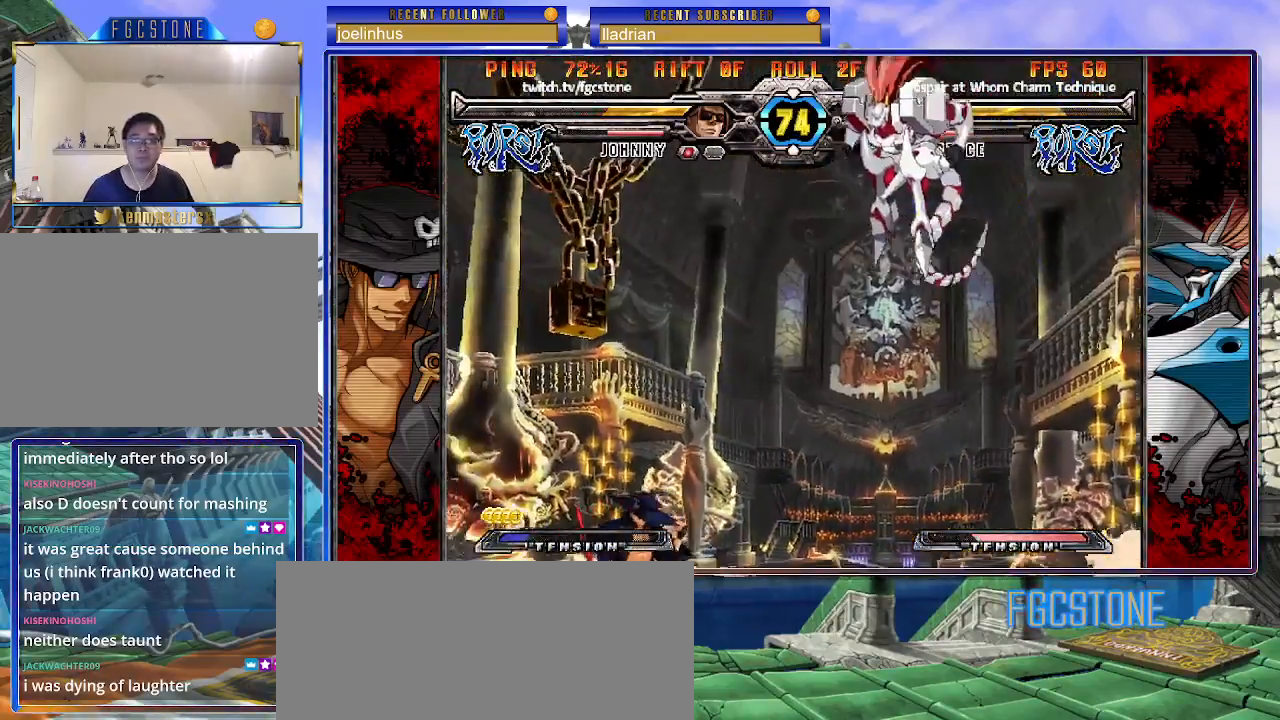
{"buttons": [], "left_stick": "center", "events": [[100, "HS", "down"], [217, "HS", "up"], [250, "left_stick", "down"], [333, "left_stick", "right"], [400, "P", "down"], [450, "left_stick", "center"], [500, "P", "up"]]}
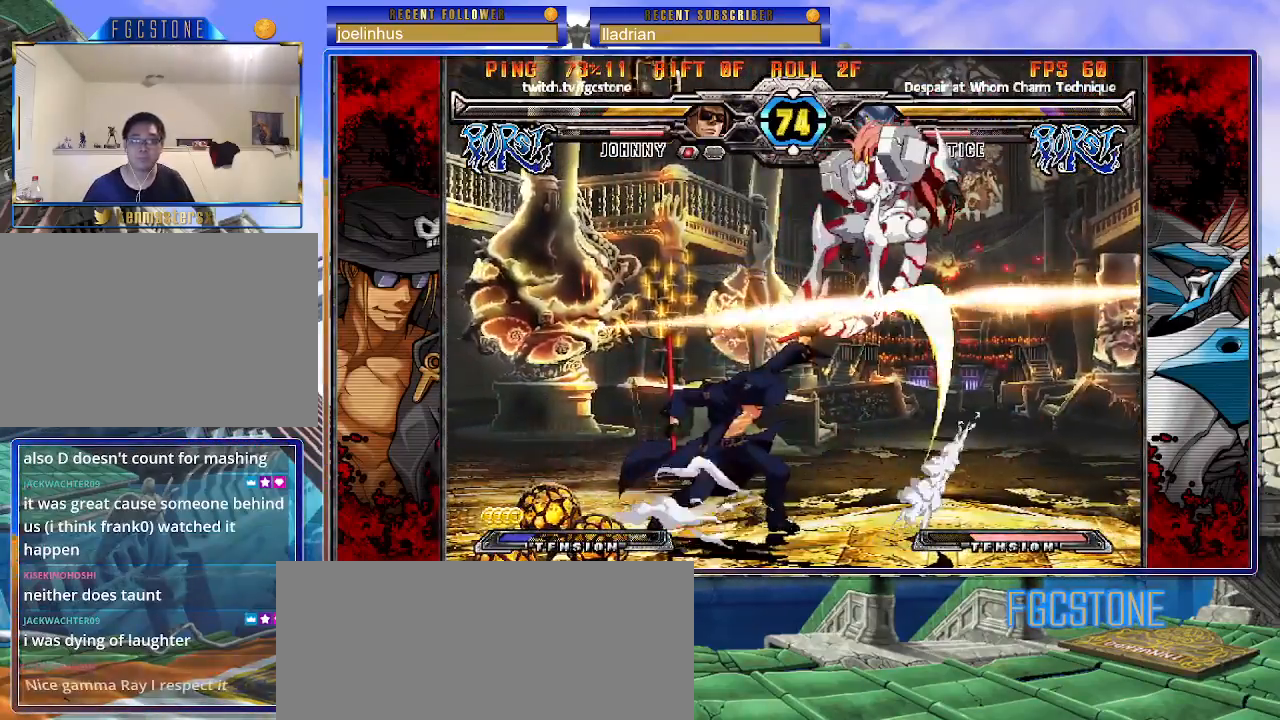
{"buttons": [], "left_stick": "center", "events": []}
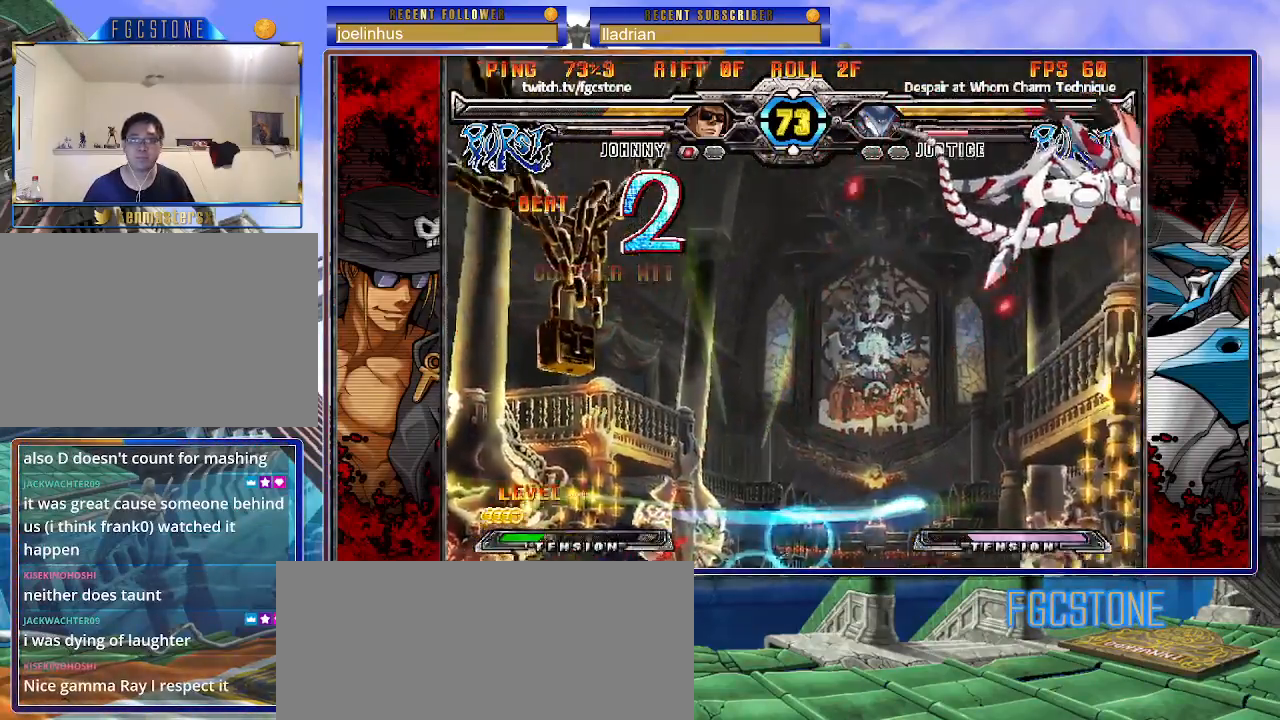
{"buttons": [], "left_stick": "center", "events": [[100, "left_stick", "down"], [250, "left_stick", "right"], [317, "HS", "down"], [317, "left_stick", "center"], [400, "HS", "up"]]}
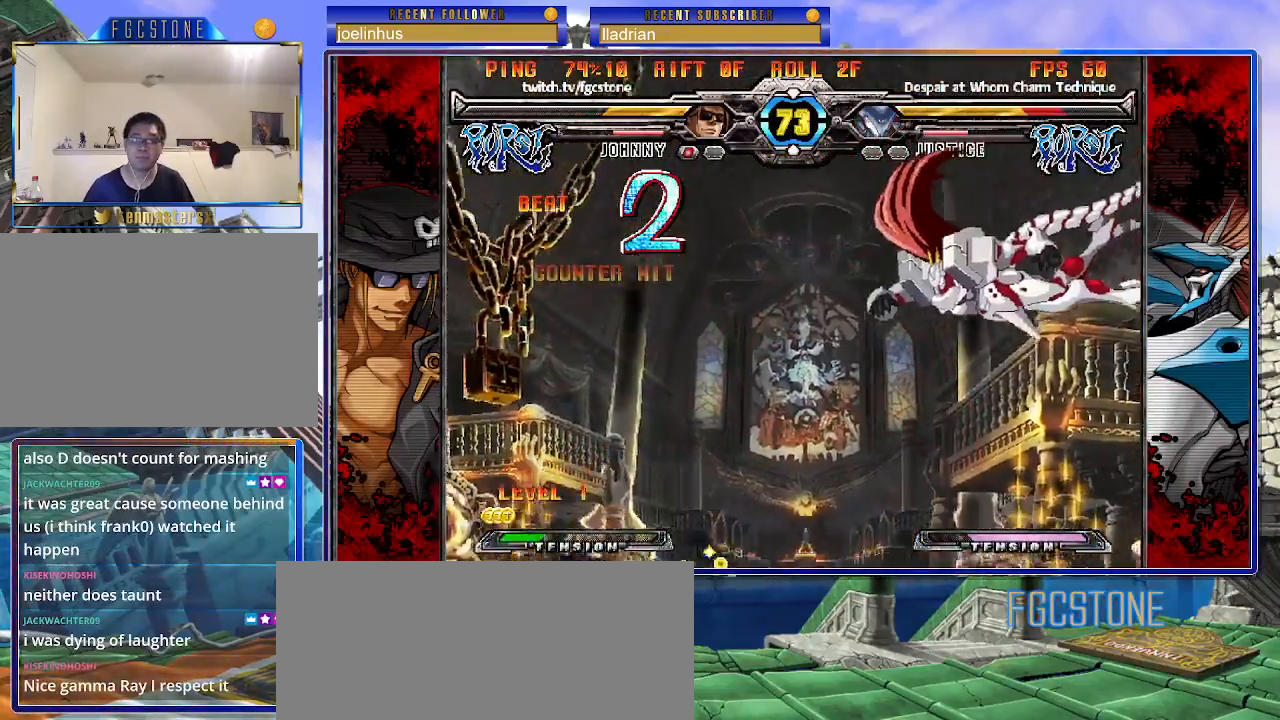
{"buttons": [], "left_stick": "center", "events": [[67, "left_stick", "right"], [117, "left_stick", "center"], [183, "left_stick", "right"], [317, "left_stick", "center"], [417, "HS", "down"], [483, "HS", "up"]]}
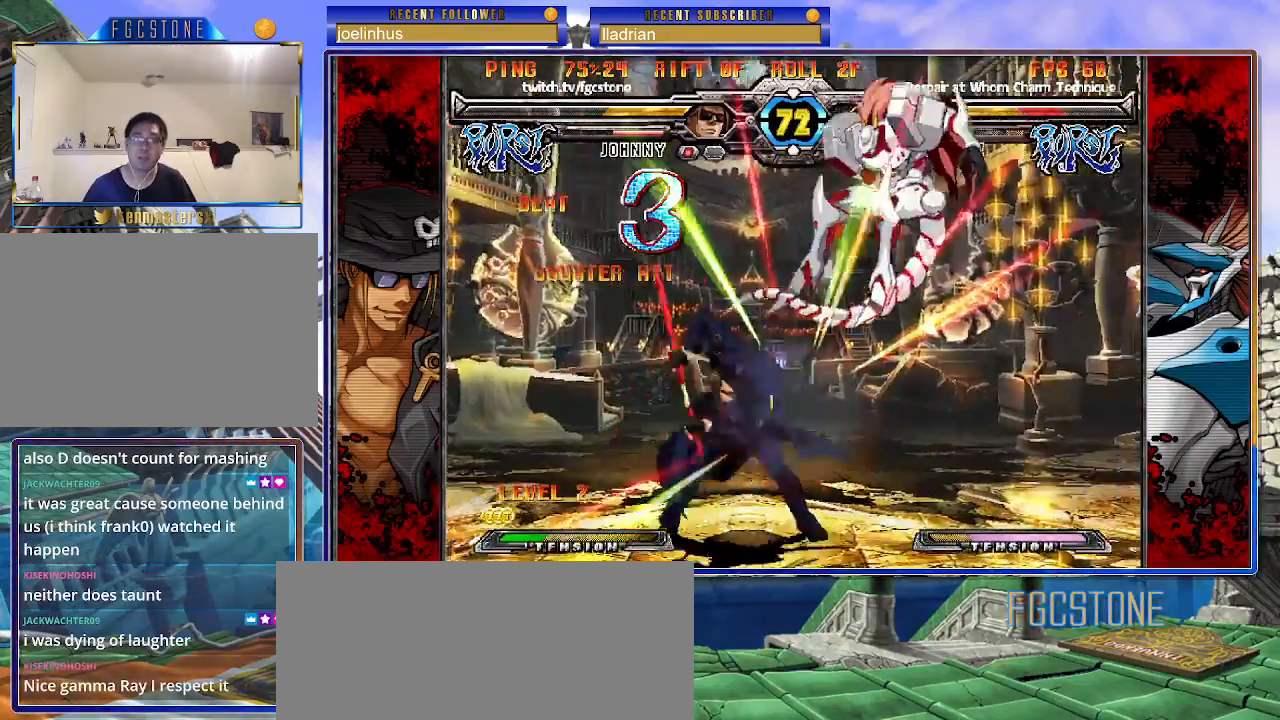
{"buttons": [], "left_stick": "center", "events": [[83, "left_stick", "down-left"], [150, "left_stick", "down-right"], [233, "P", "down"], [267, "left_stick", "center"], [300, "P", "up"]]}
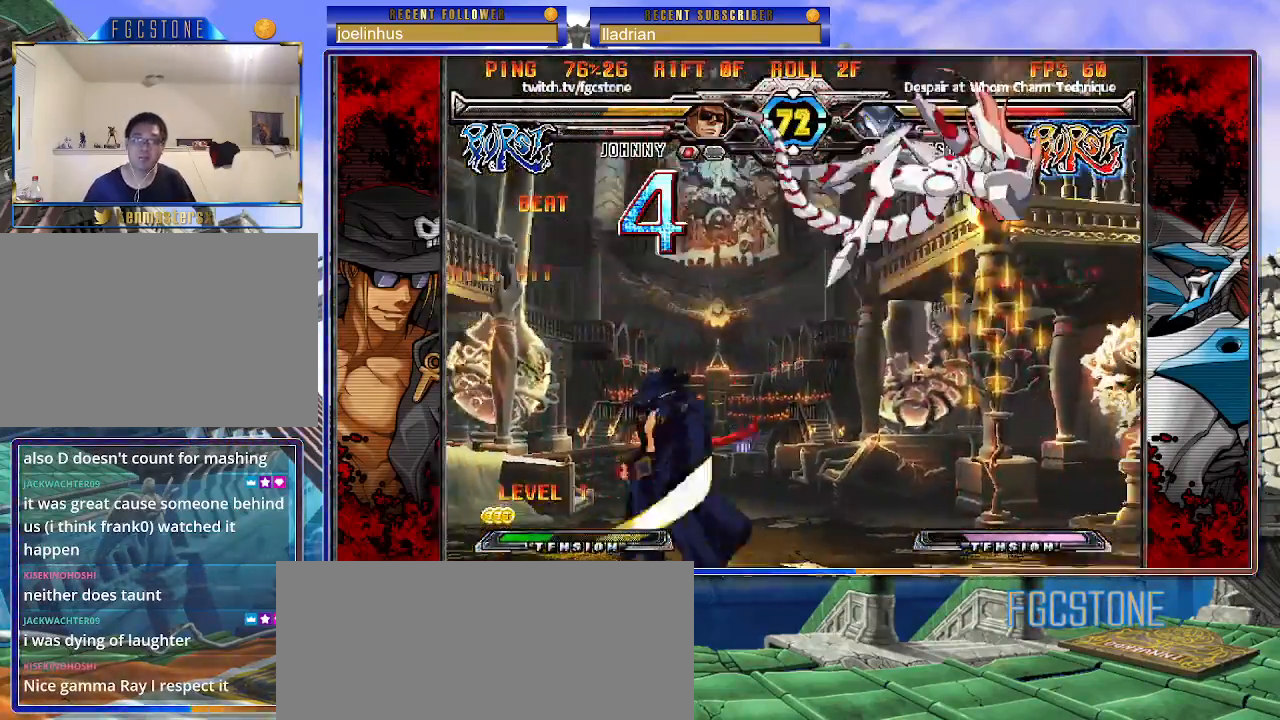
{"buttons": [], "left_stick": "right", "events": [[450, "left_stick", "right"]]}
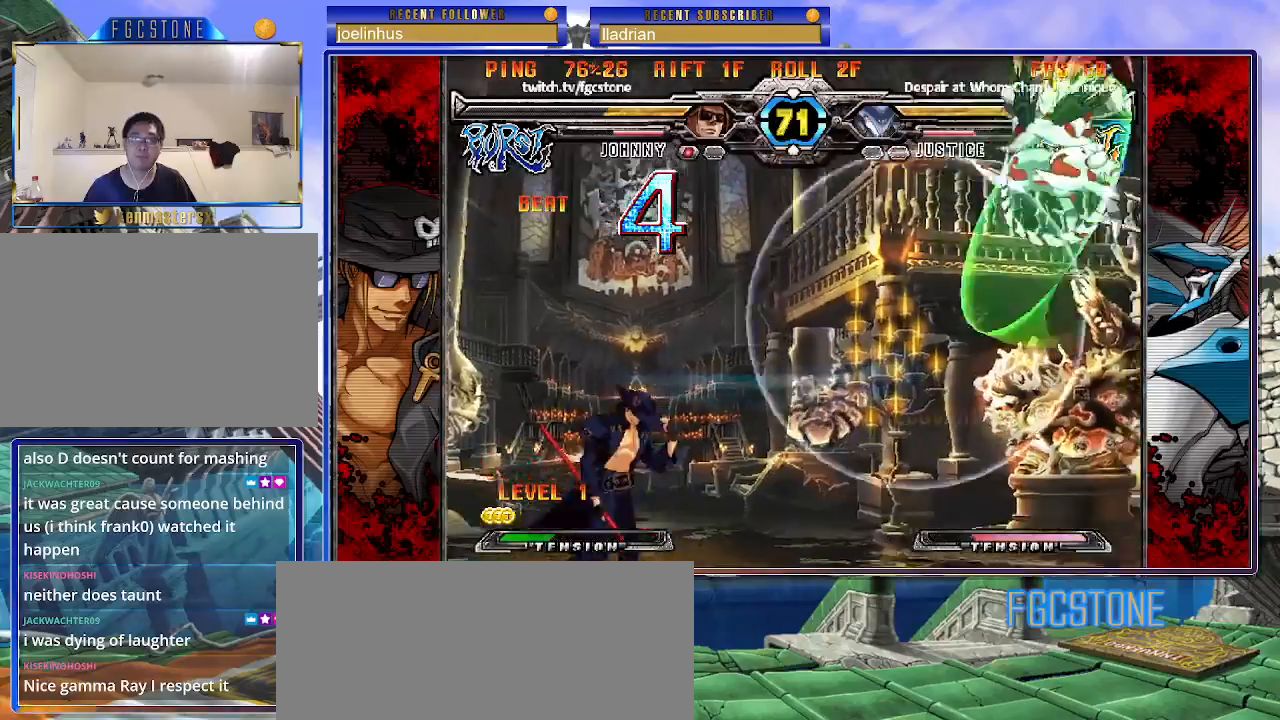
{"buttons": [], "left_stick": "center", "events": [[33, "left_stick", "center"], [83, "left_stick", "right"], [350, "K", "down"], [400, "K", "up"], [500, "left_stick", "center"]]}
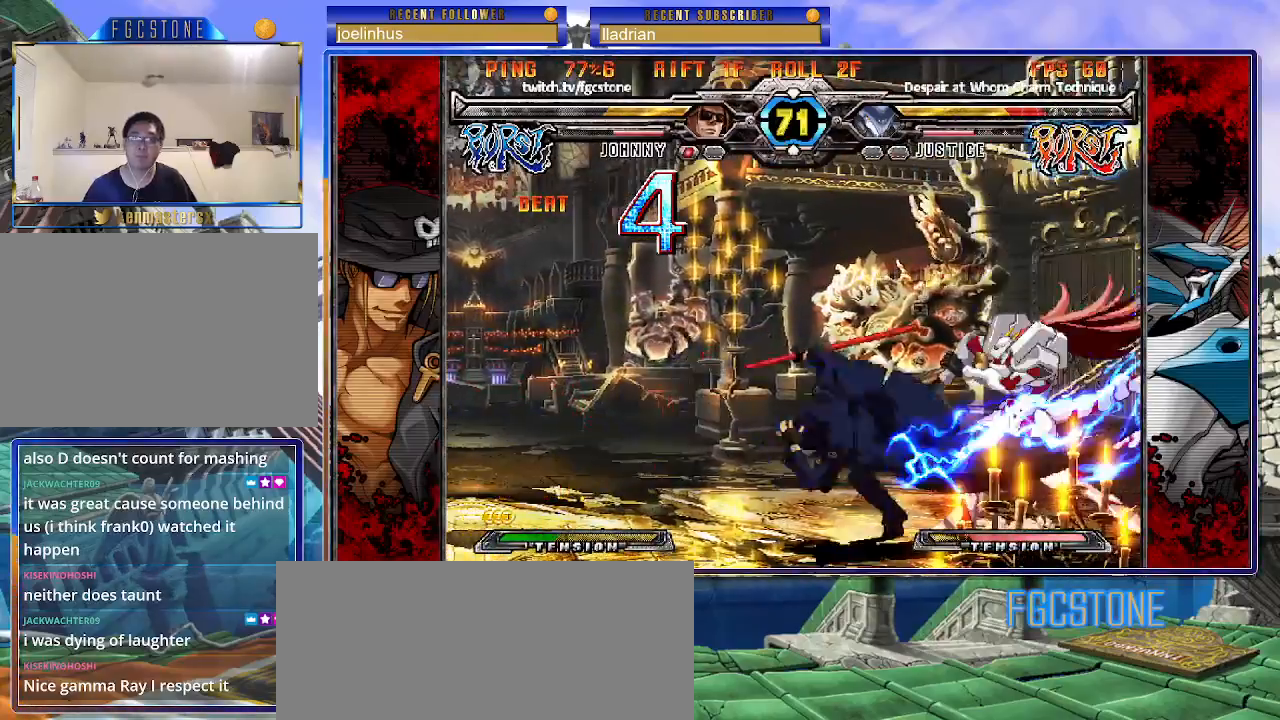
{"buttons": ["K", "S"], "left_stick": "left", "events": [[217, "left_stick", "left"], [433, "K", "down"], [483, "S", "down"]]}
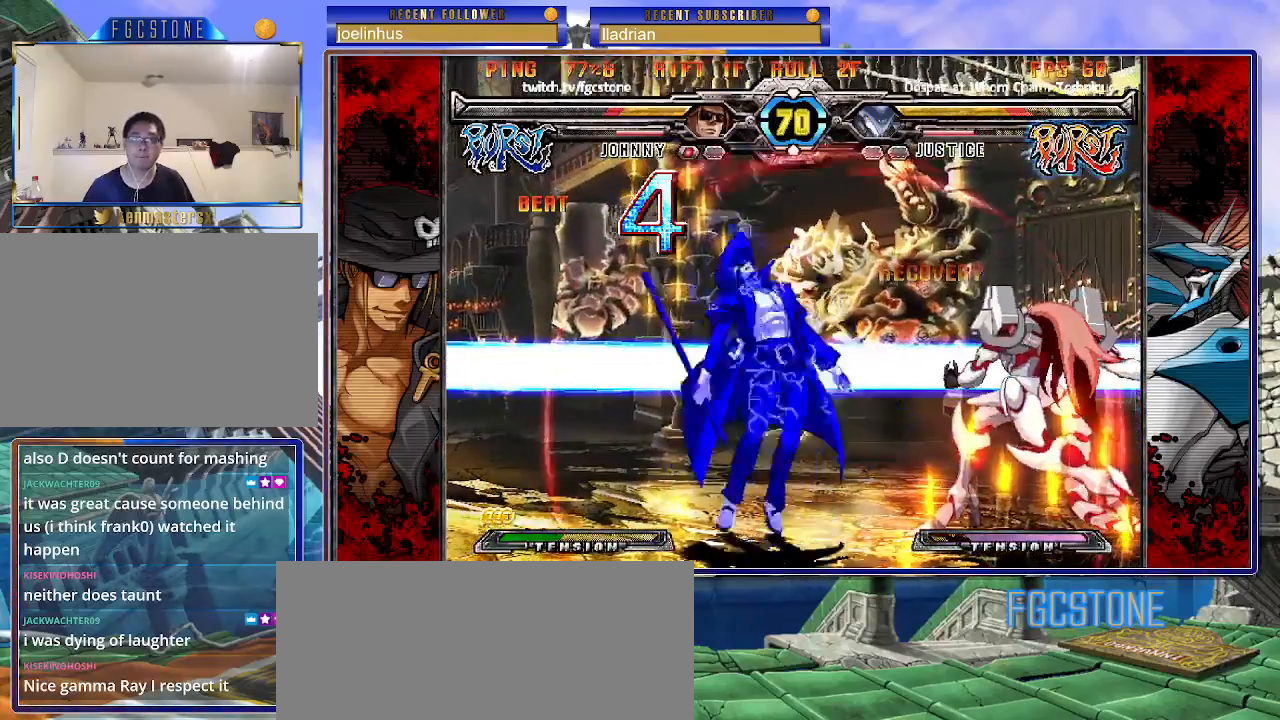
{"buttons": ["K", "S"], "left_stick": "right", "events": [[17, "K", "up"], [83, "S", "up"], [100, "K", "down"], [133, "left_stick", "center"], [167, "S", "down"], [200, "K", "up"], [250, "K", "down"], [283, "S", "up"], [333, "S", "down"], [350, "K", "up"], [400, "K", "down"], [433, "S", "up"], [483, "S", "down"], [483, "left_stick", "right"]]}
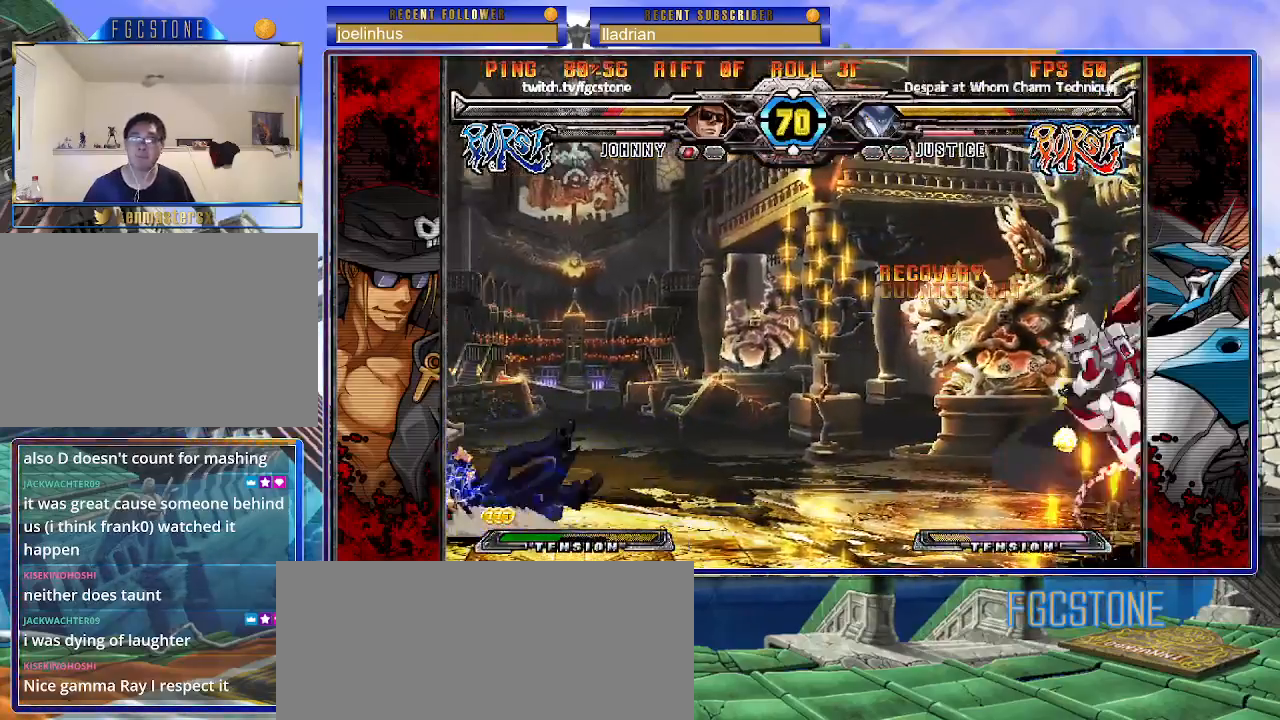
{"buttons": [], "left_stick": "right", "events": [[17, "K", "up"], [50, "K", "down"], [100, "S", "up"], [150, "S", "down"], [267, "K", "up"], [350, "S", "up"]]}
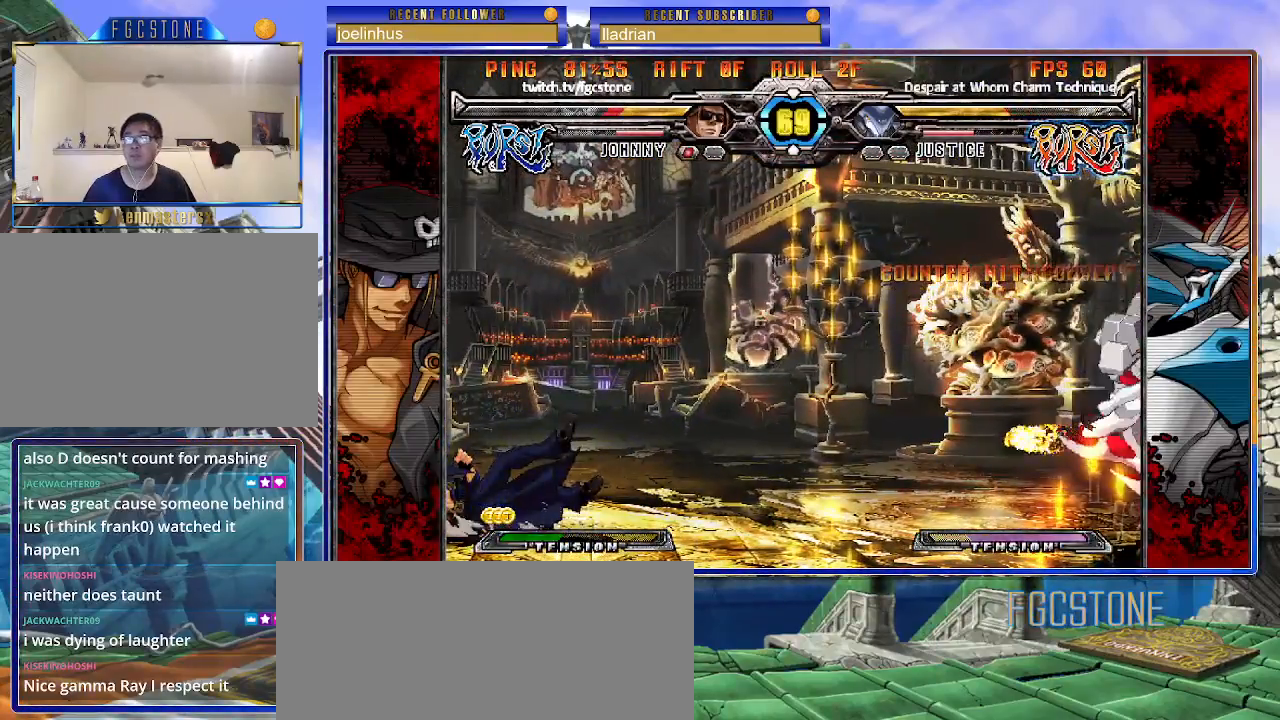
{"buttons": [], "left_stick": "right", "events": []}
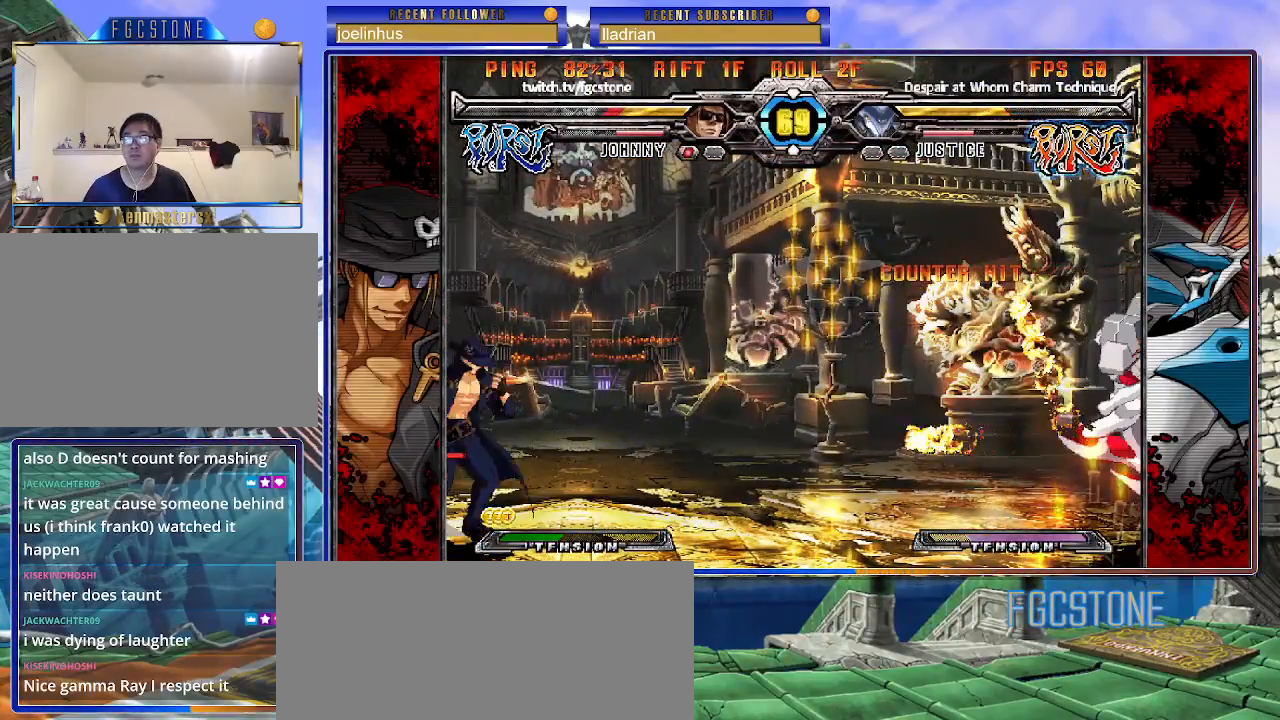
{"buttons": [], "left_stick": "center", "events": [[483, "left_stick", "center"]]}
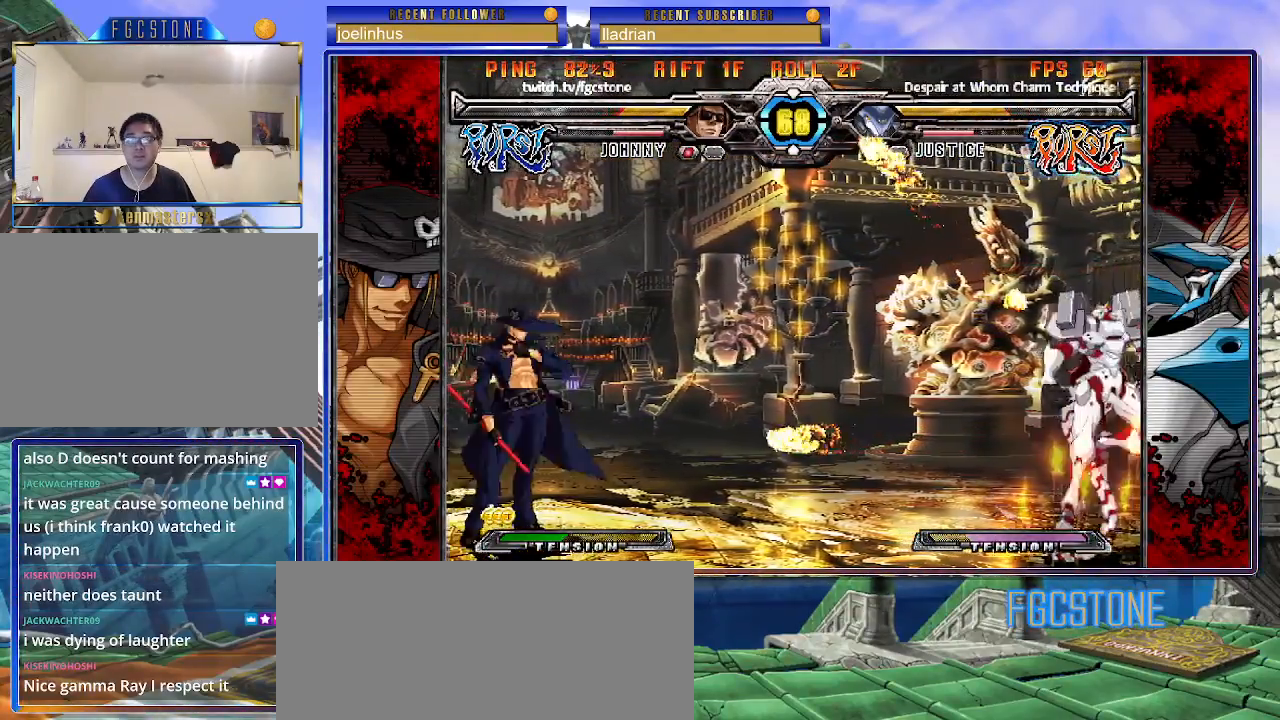
{"buttons": [], "left_stick": "center", "events": [[50, "left_stick", "down"], [167, "left_stick", "up-right"], [400, "left_stick", "center"]]}
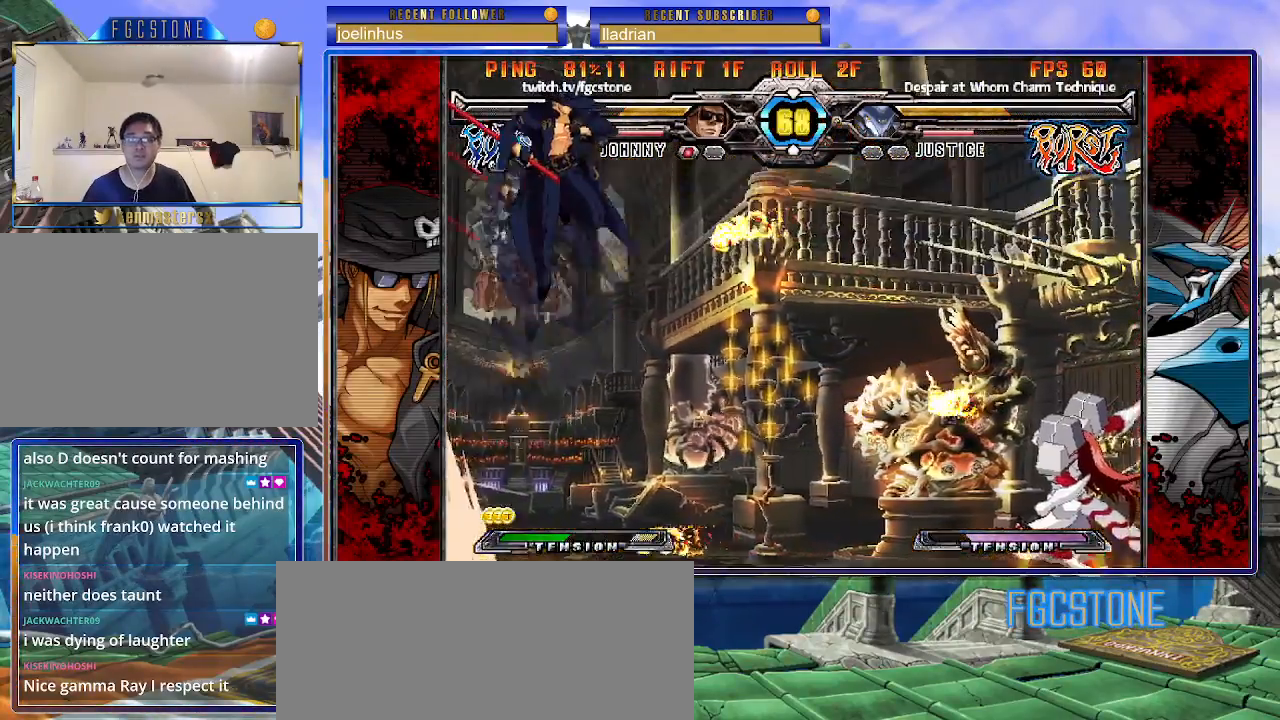
{"buttons": [], "left_stick": "right", "events": [[67, "left_stick", "right"], [150, "left_stick", "center"], [200, "left_stick", "right"]]}
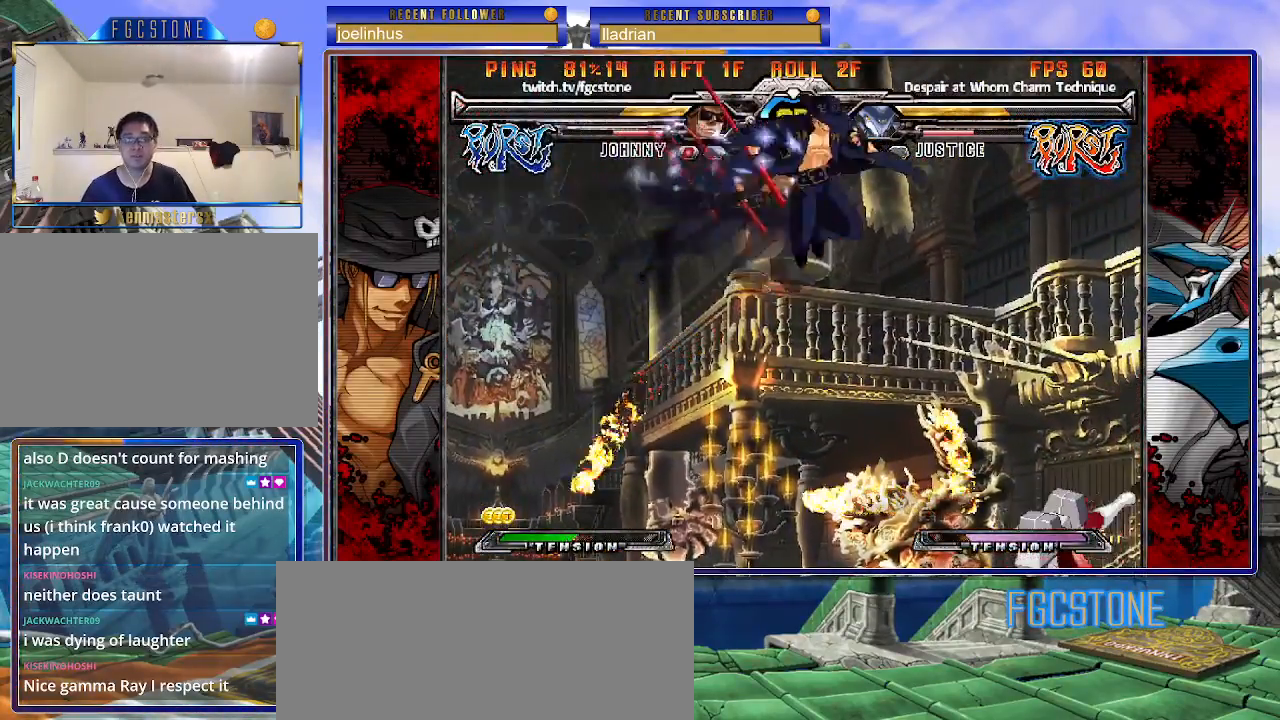
{"buttons": [], "left_stick": "center", "events": [[17, "left_stick", "down"], [83, "left_stick", "left"], [117, "S", "down"], [167, "S", "up"], [167, "left_stick", "up-left"], [317, "HS", "down"], [317, "K", "down"], [317, "S", "down"], [350, "K", "up"], [350, "S", "up"], [367, "HS", "up"], [467, "left_stick", "center"]]}
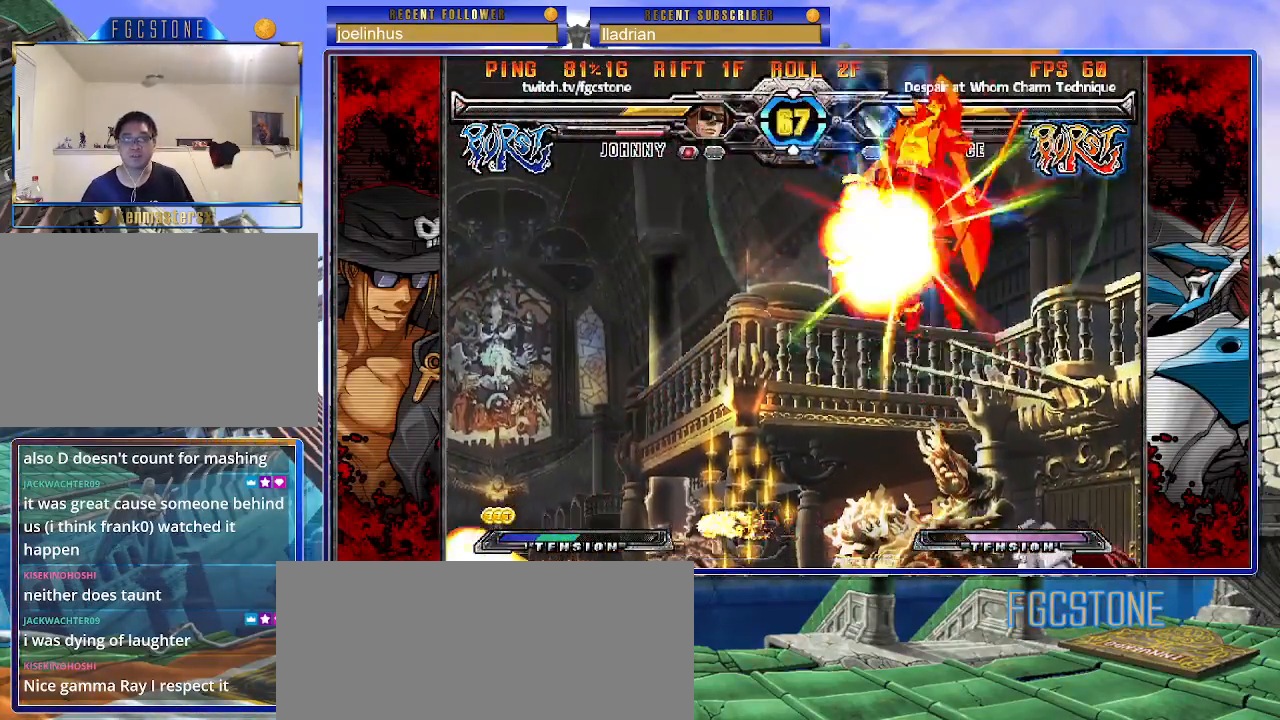
{"buttons": [], "left_stick": "left", "events": [[100, "left_stick", "up-right"], [217, "left_stick", "up"], [367, "left_stick", "center"], [433, "left_stick", "left"]]}
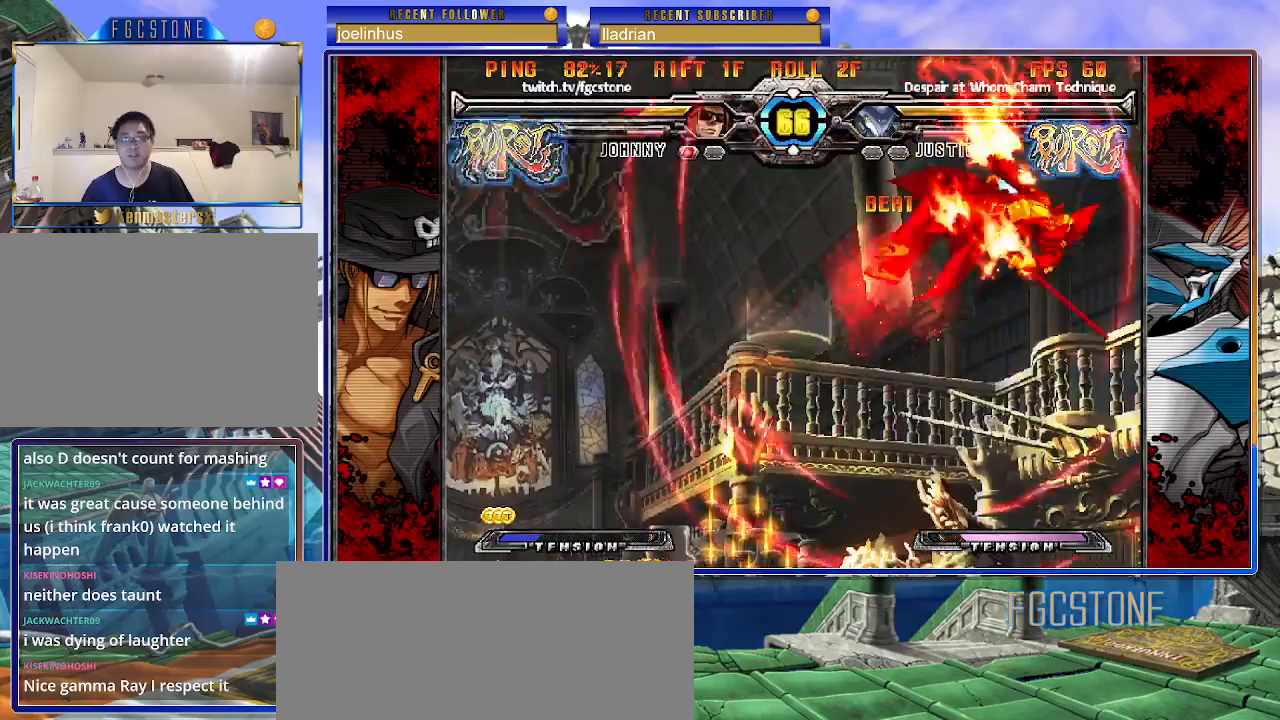
{"buttons": ["S"], "left_stick": "left", "events": [[100, "left_stick", "center"], [250, "left_stick", "left"], [350, "K", "down"], [450, "K", "up"], [467, "S", "down"]]}
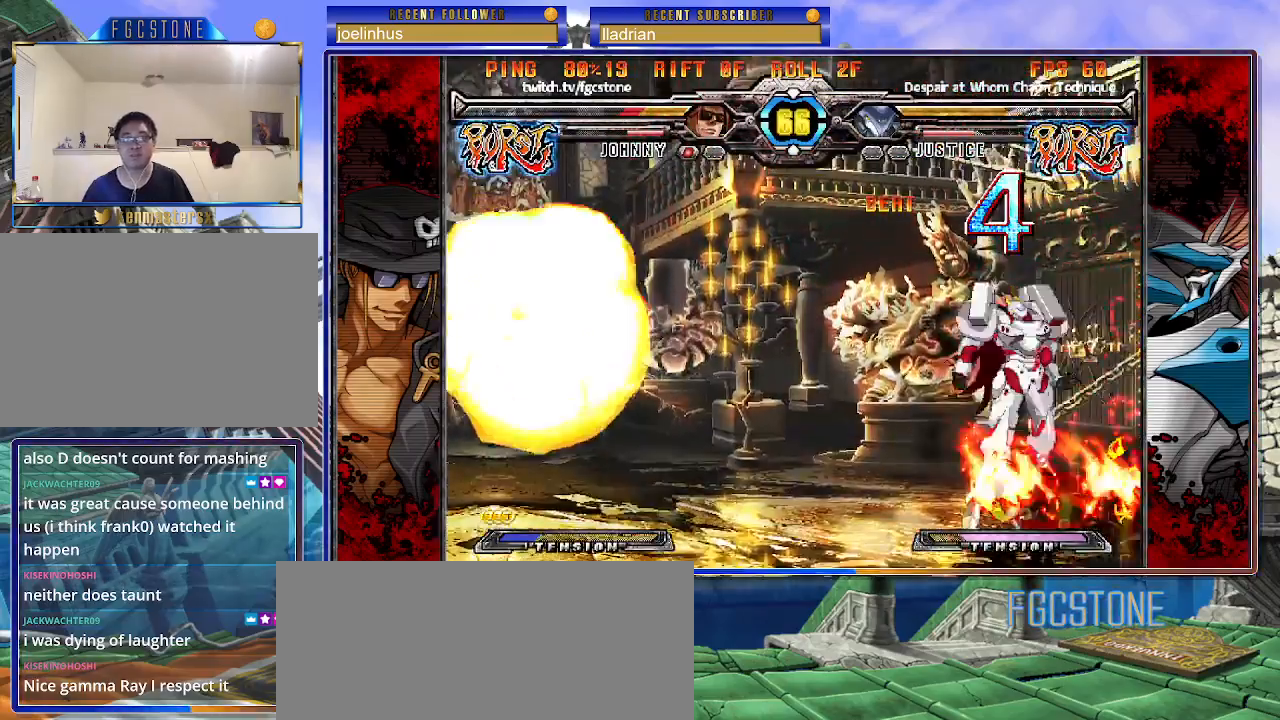
{"buttons": [], "left_stick": "left", "events": [[33, "K", "down"], [67, "S", "up"], [117, "S", "down"], [133, "K", "up"], [167, "K", "down"], [217, "S", "up"], [267, "K", "up"], [267, "S", "down"], [333, "K", "down"], [450, "K", "up"], [467, "S", "up"]]}
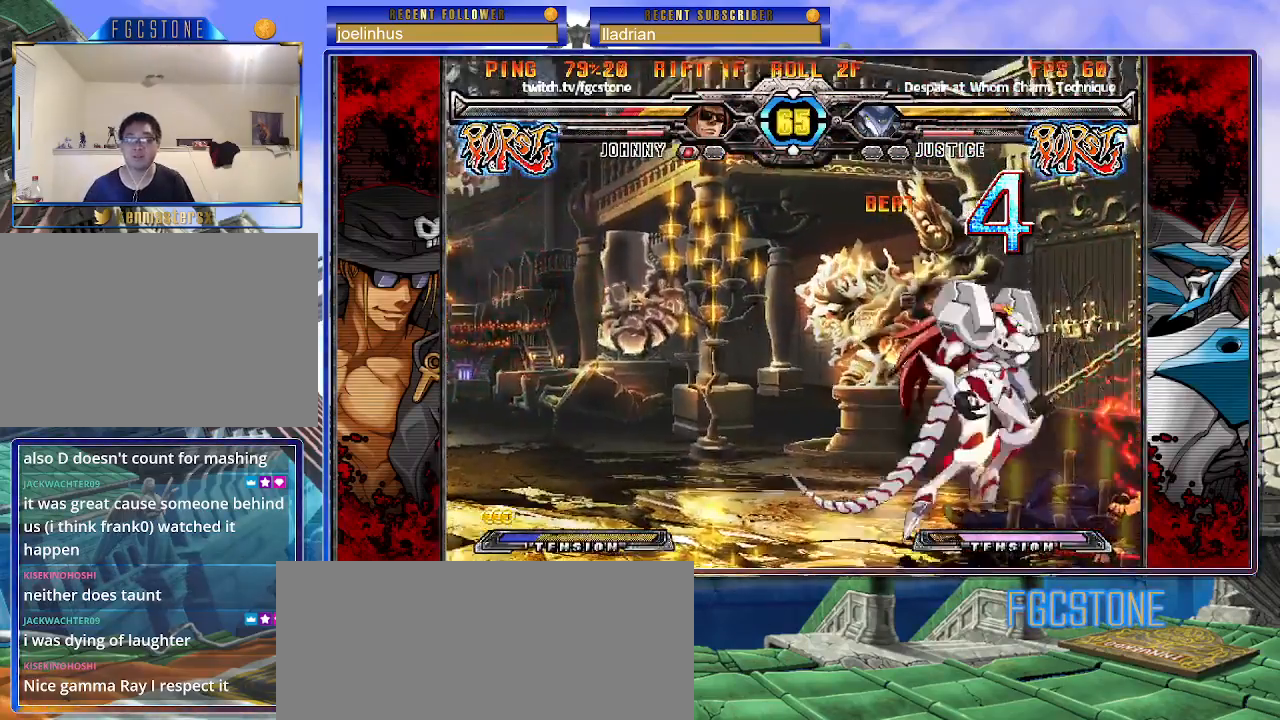
{"buttons": [], "left_stick": "down-right", "events": [[33, "left_stick", "center"], [250, "left_stick", "down-right"]]}
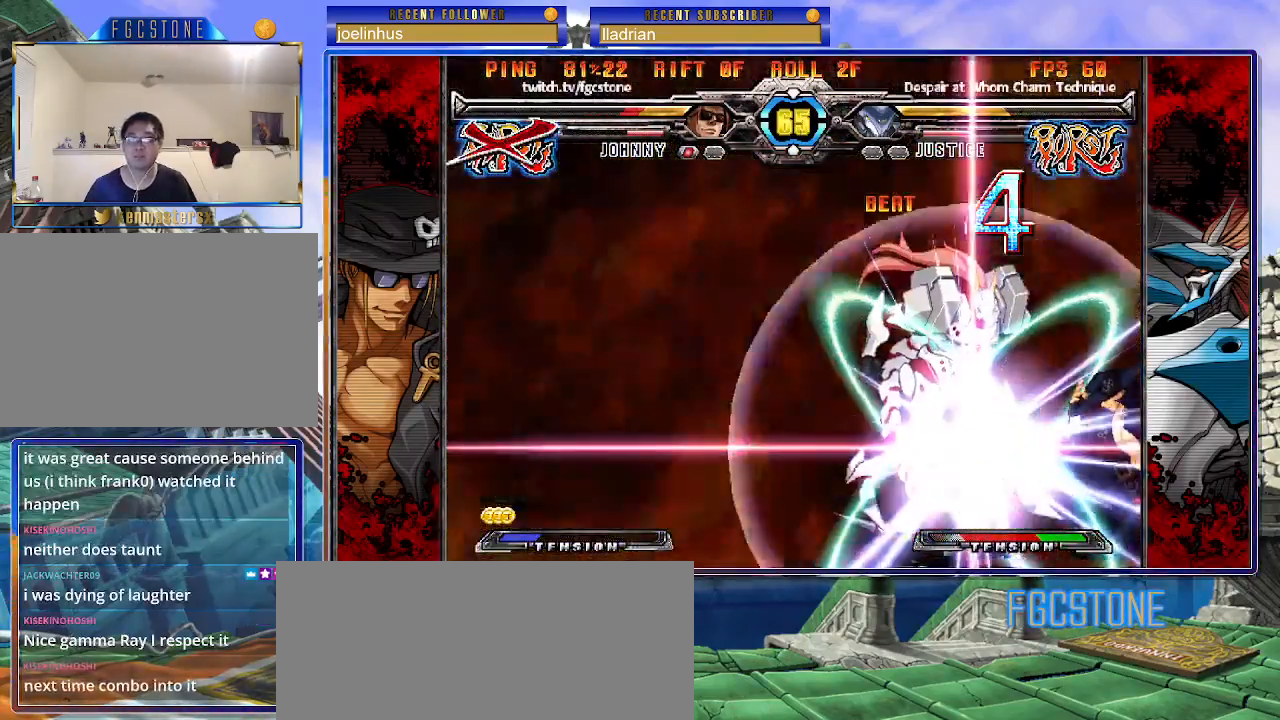
{"buttons": [], "left_stick": "down-right", "events": [[33, "D", "down"], [33, "HS", "down"], [150, "D", "up"], [150, "HS", "up"]]}